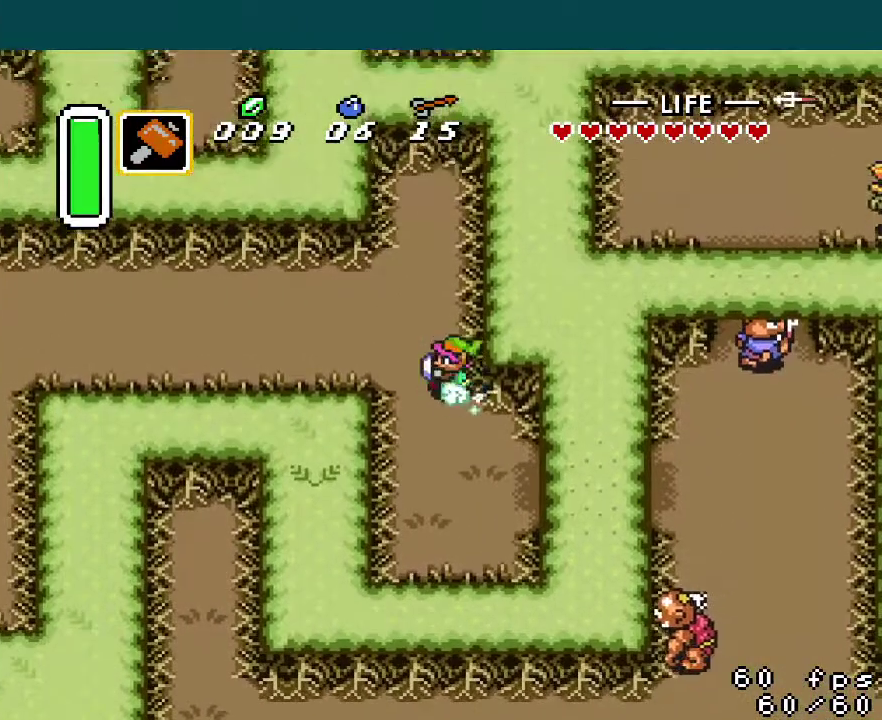
Gameplay with a controller (Nintendo layout); each line is a JSON object with the inputs held at the frame after it. "events" lists button and stick changes between this image and that frame as [ms after this image, input, new state], when the widget could be followed in between. Not read: L3 R3.
{"buttons": ["A", "DPAD_LEFT"], "events": []}
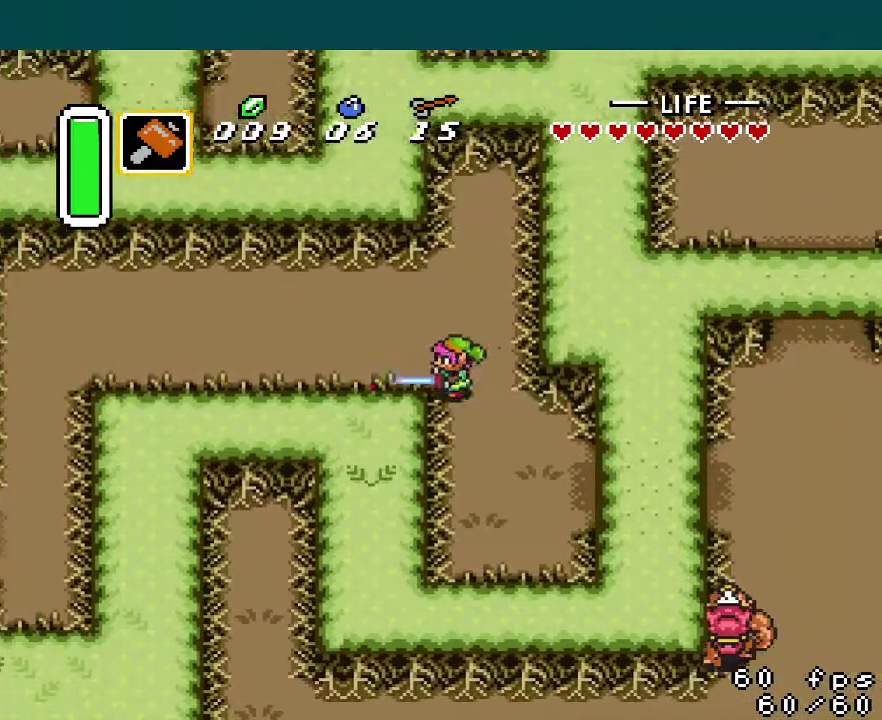
{"buttons": ["DPAD_DOWN", "DPAD_LEFT"], "events": [[184, "A", "up"], [501, "DPAD_DOWN", "down"]]}
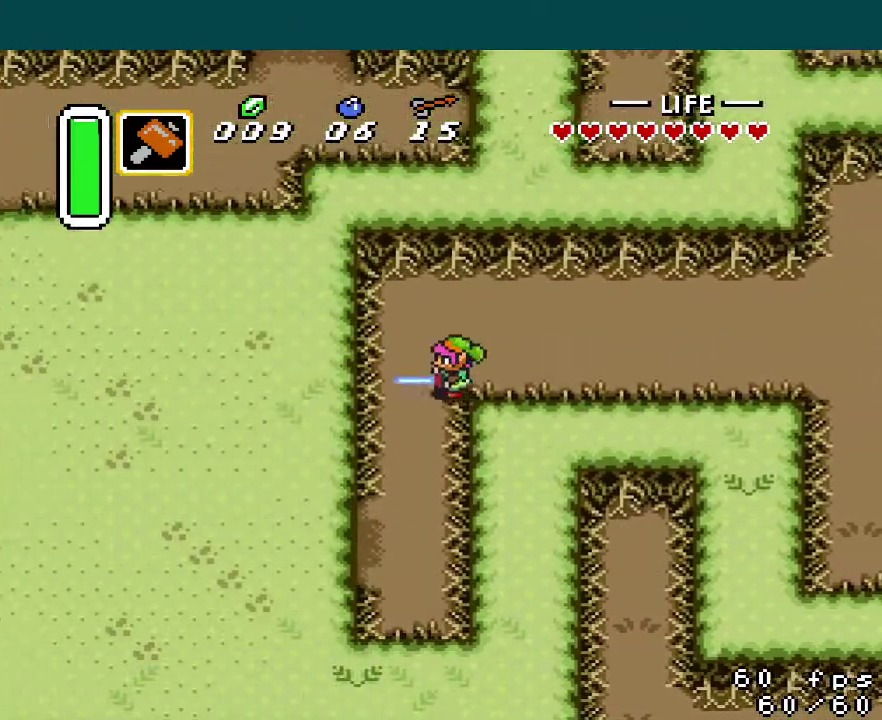
{"buttons": ["DPAD_DOWN"], "events": [[350, "DPAD_LEFT", "up"]]}
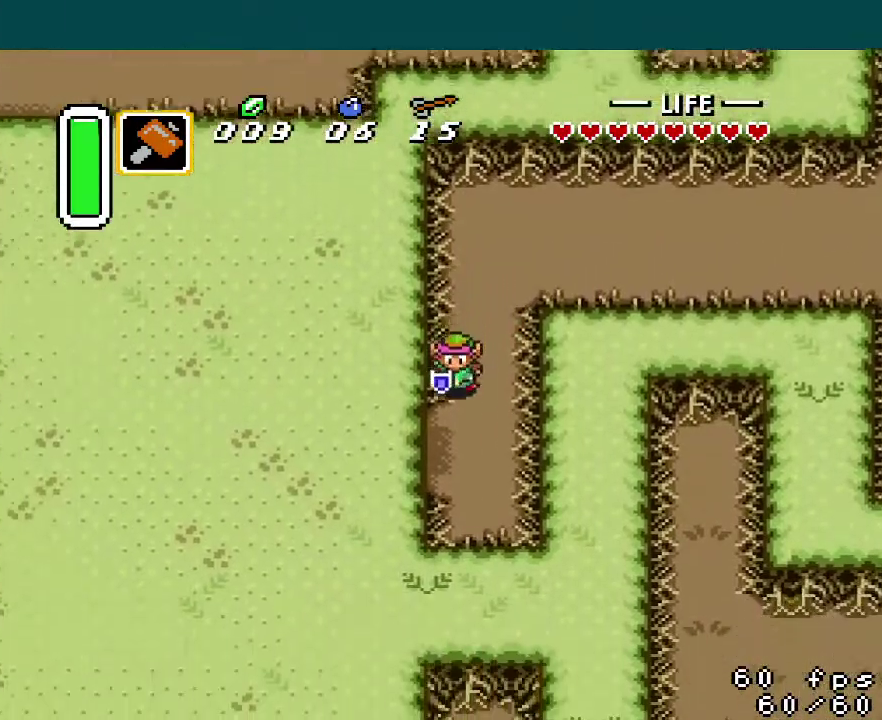
{"buttons": ["DPAD_DOWN", "DPAD_LEFT"], "events": [[50, "DPAD_LEFT", "down"]]}
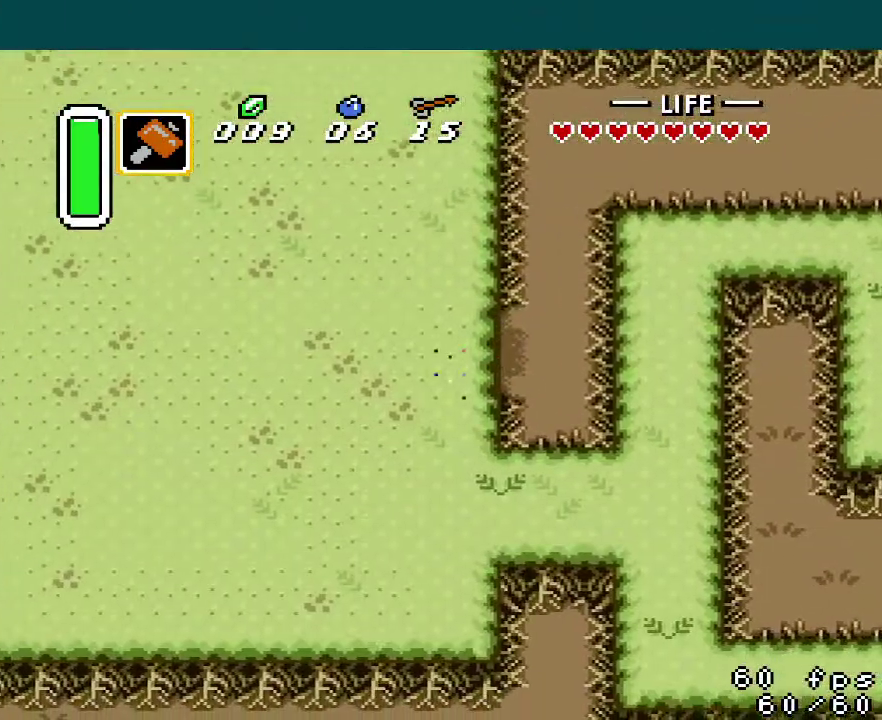
{"buttons": ["A", "DPAD_LEFT"], "events": [[434, "DPAD_DOWN", "up"], [450, "A", "down"]]}
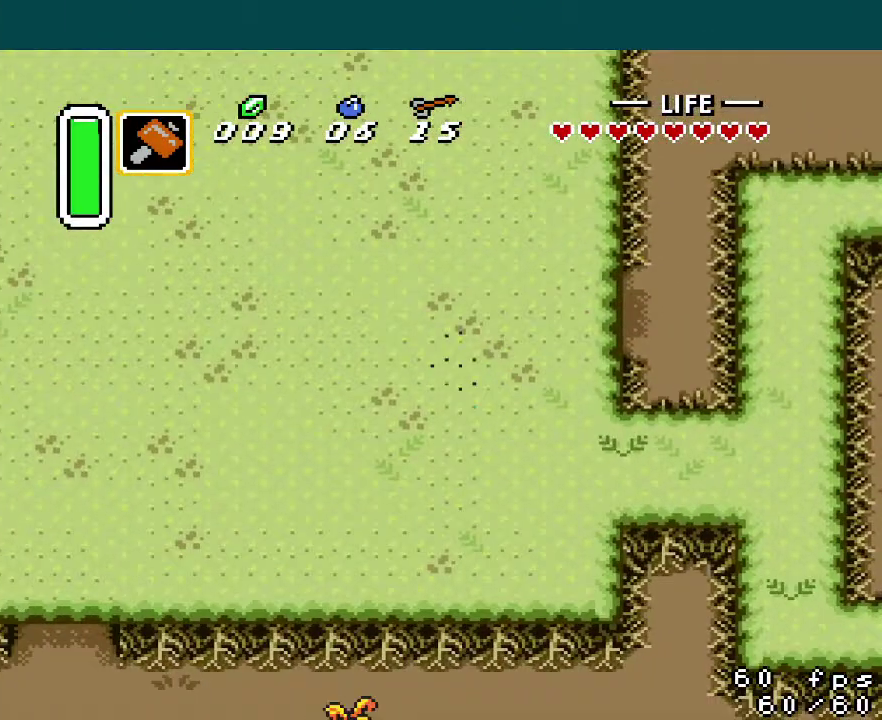
{"buttons": ["A", "DPAD_LEFT"], "events": []}
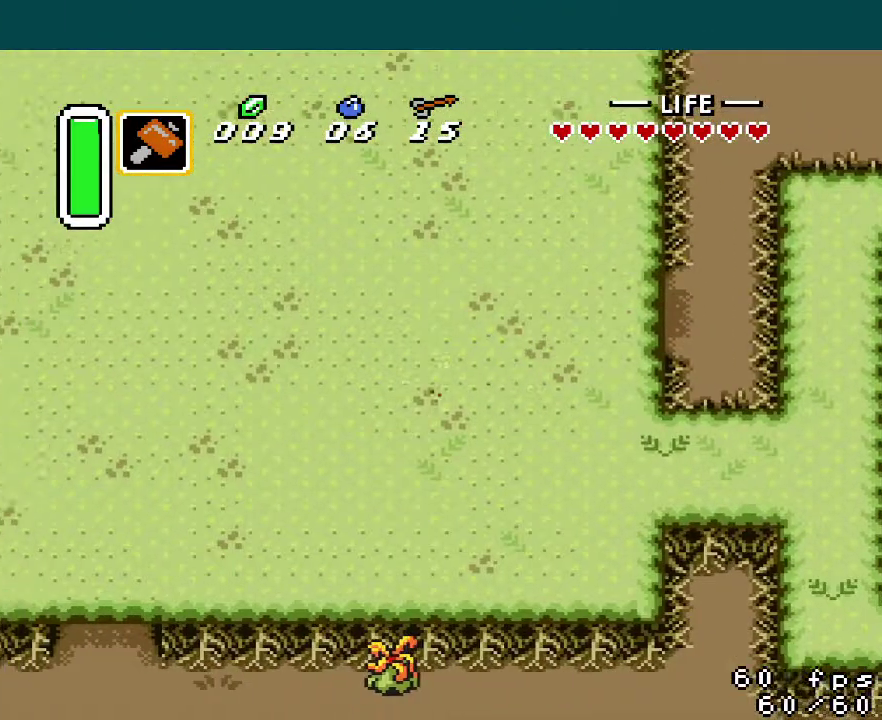
{"buttons": ["DPAD_LEFT"], "events": [[83, "A", "up"]]}
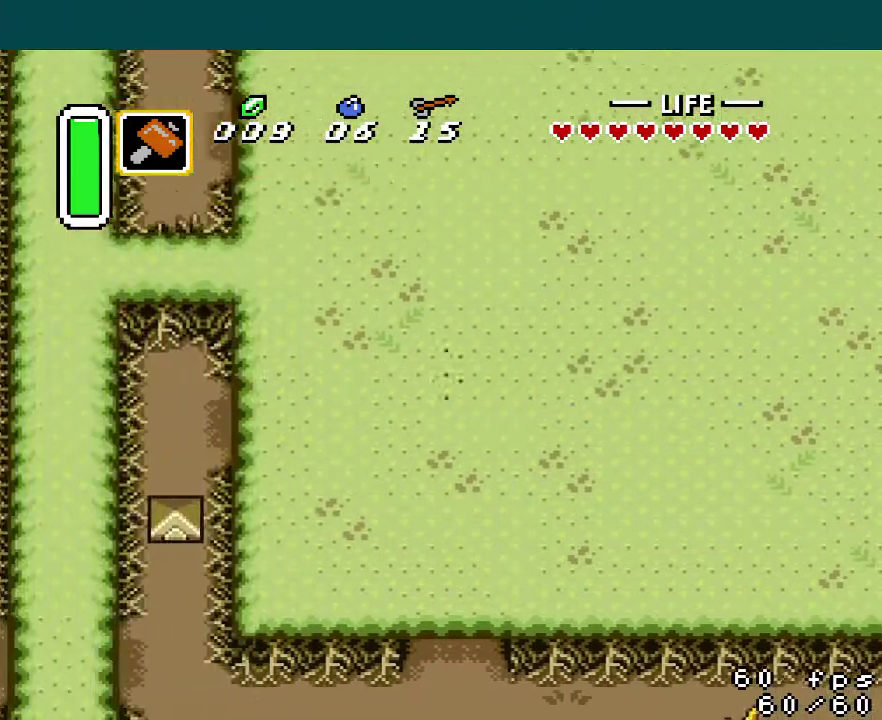
{"buttons": ["DPAD_UP", "DPAD_LEFT"], "events": [[50, "DPAD_UP", "down"]]}
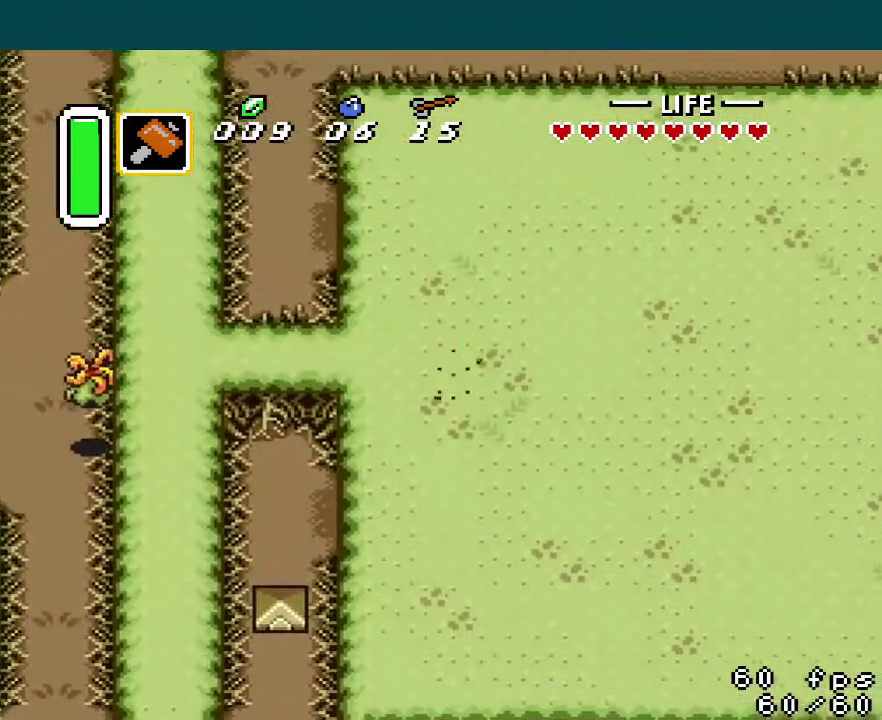
{"buttons": ["DPAD_UP", "DPAD_LEFT"], "events": []}
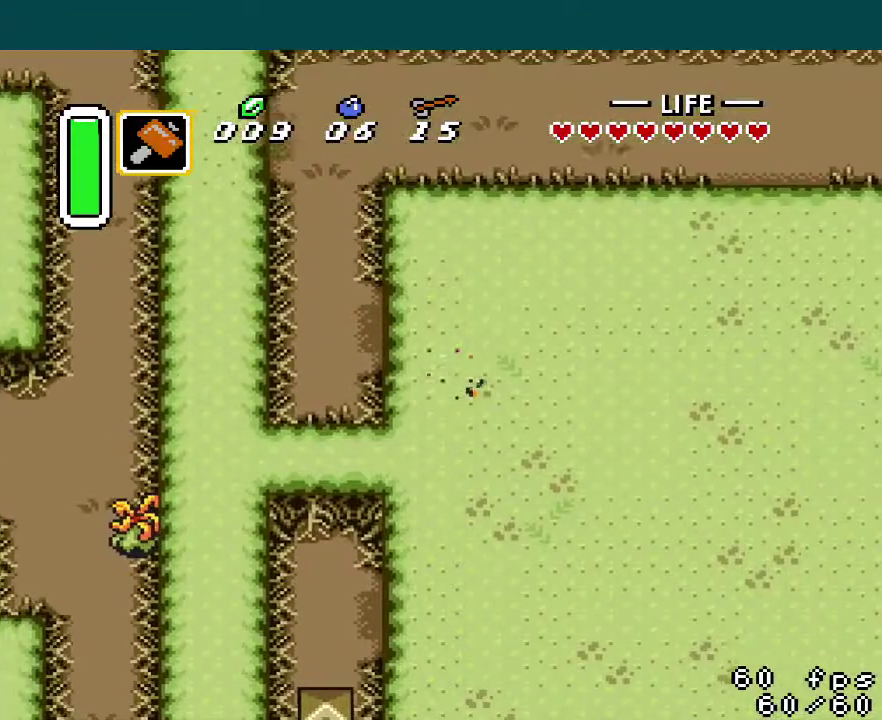
{"buttons": ["DPAD_UP", "DPAD_LEFT"], "events": []}
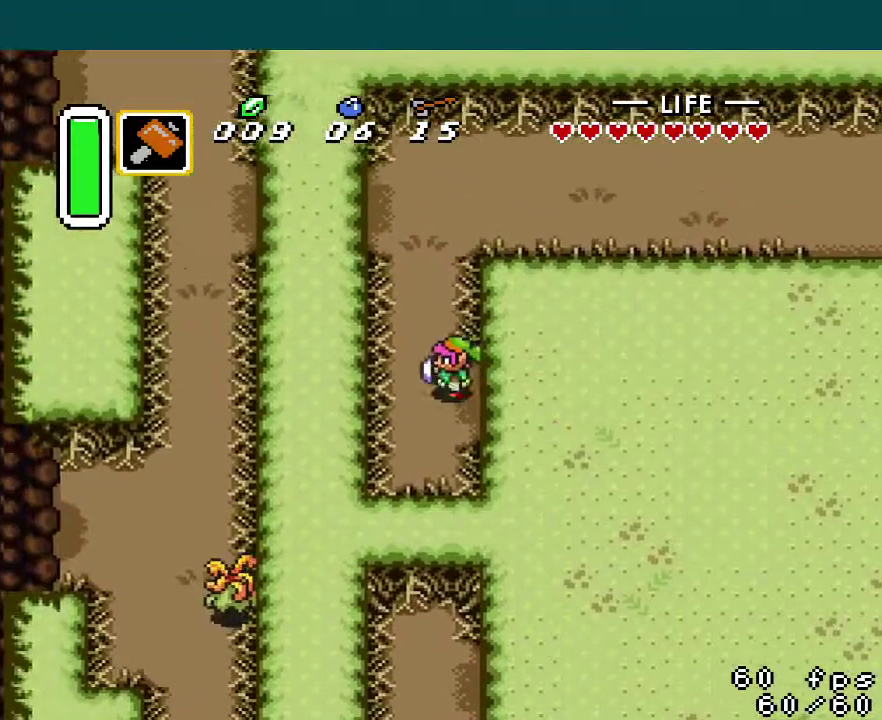
{"buttons": ["DPAD_UP"], "events": [[250, "DPAD_LEFT", "up"]]}
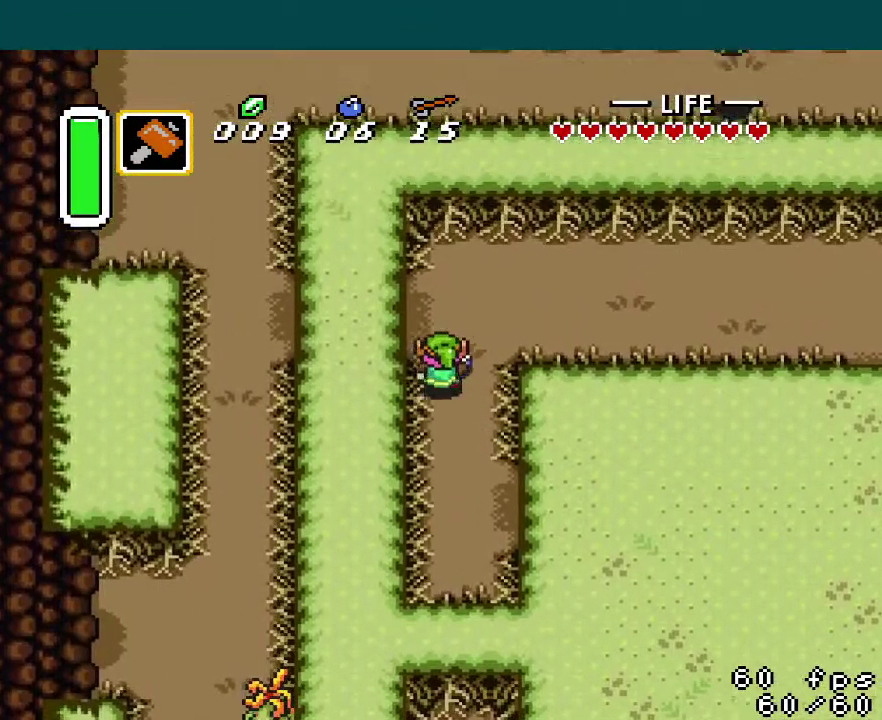
{"buttons": ["DPAD_LEFT"], "events": [[117, "DPAD_LEFT", "down"], [151, "DPAD_UP", "up"]]}
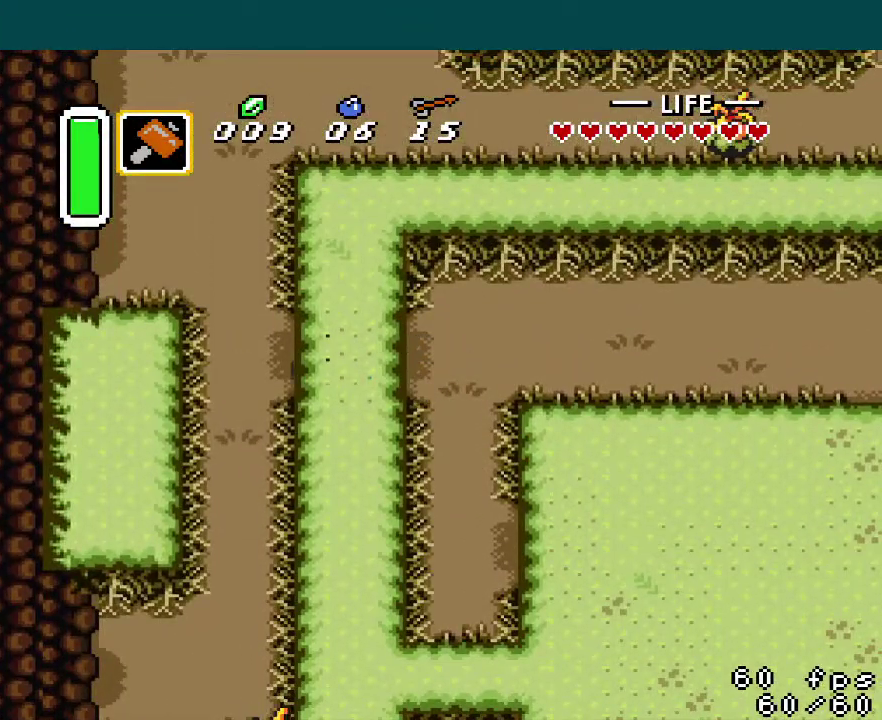
{"buttons": ["A", "DPAD_DOWN"], "events": [[200, "A", "down"], [200, "DPAD_DOWN", "down"], [233, "DPAD_LEFT", "up"]]}
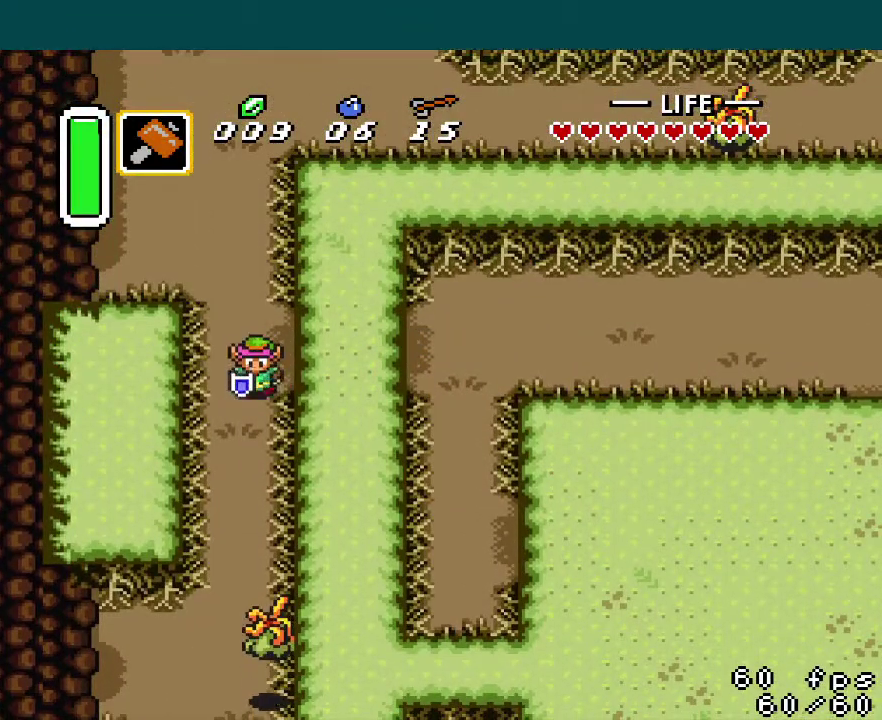
{"buttons": ["DPAD_DOWN"], "events": [[367, "A", "up"]]}
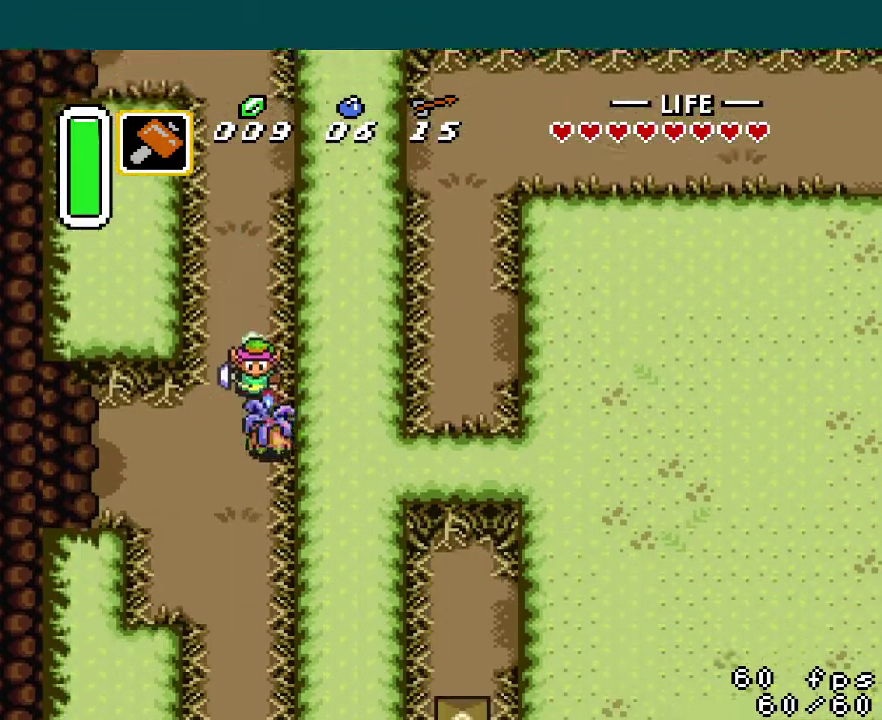
{"buttons": ["DPAD_DOWN"], "events": []}
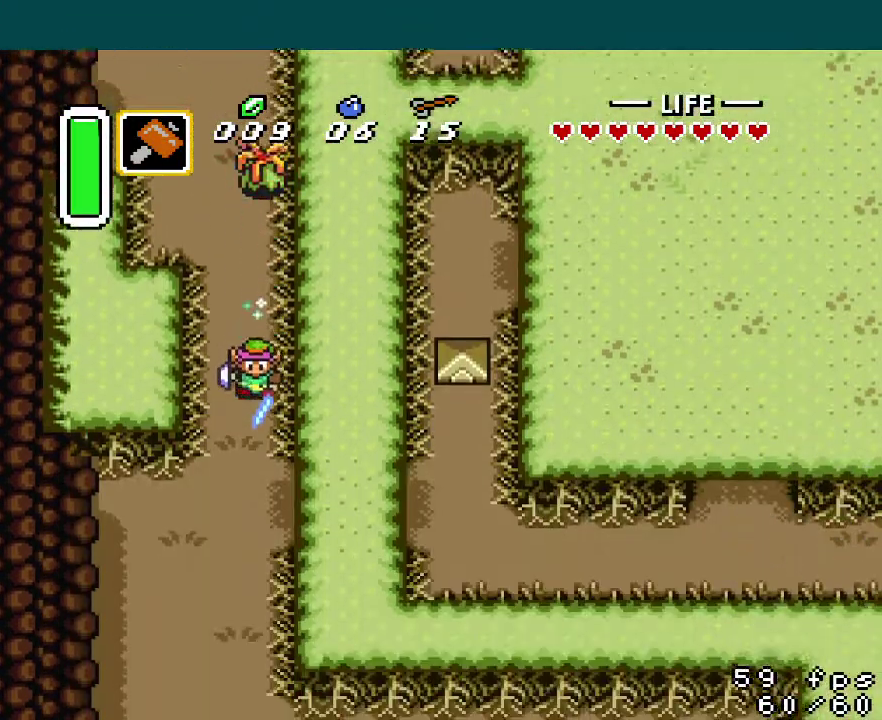
{"buttons": ["DPAD_RIGHT"], "events": [[67, "DPAD_RIGHT", "down"], [484, "DPAD_DOWN", "up"]]}
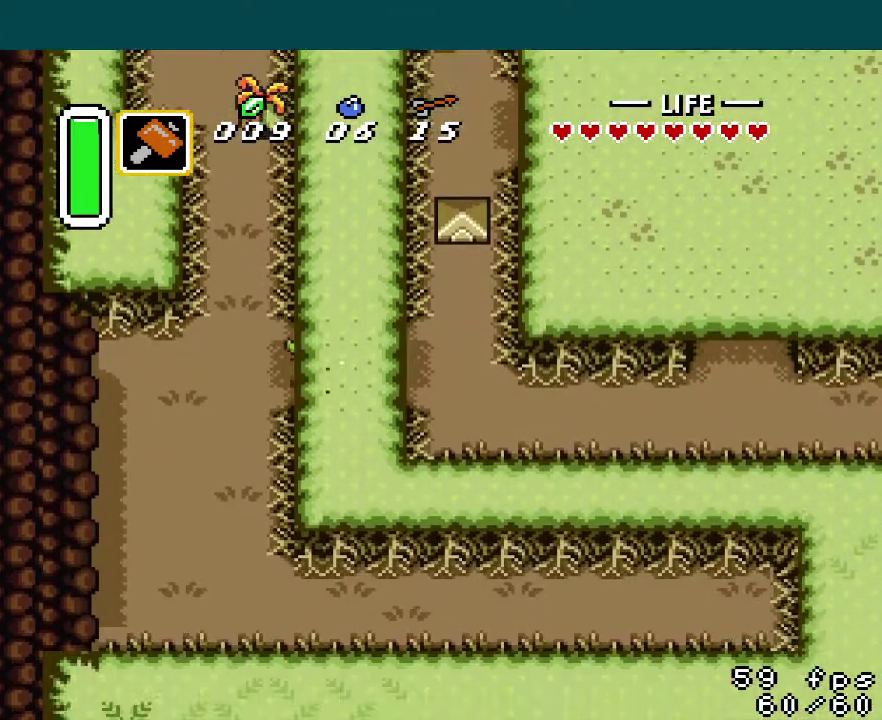
{"buttons": ["A", "DPAD_RIGHT"], "events": [[67, "A", "down"]]}
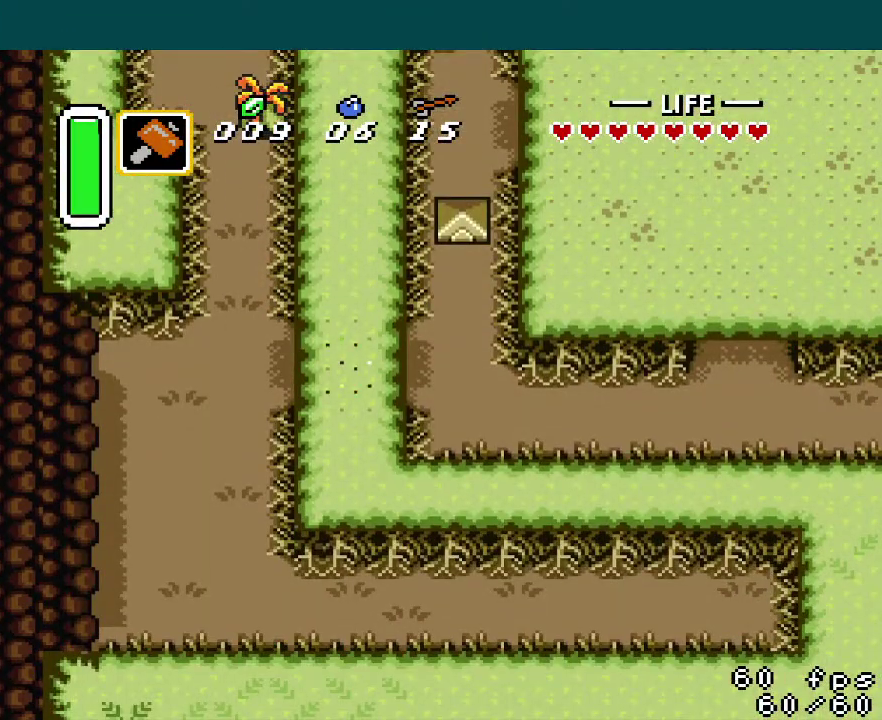
{"buttons": ["DPAD_RIGHT"], "events": [[184, "A", "up"]]}
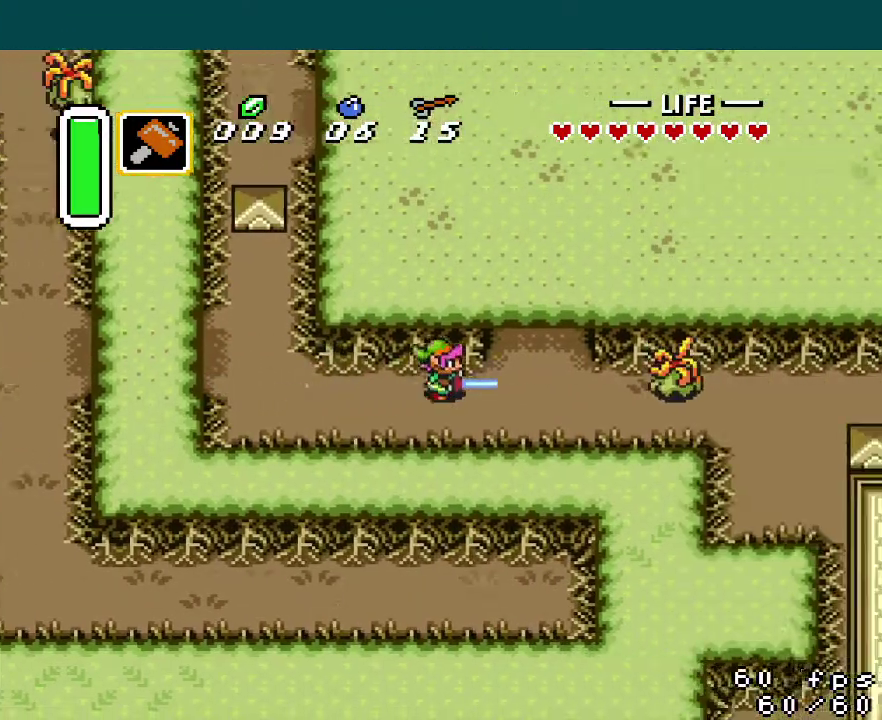
{"buttons": ["DPAD_RIGHT"], "events": []}
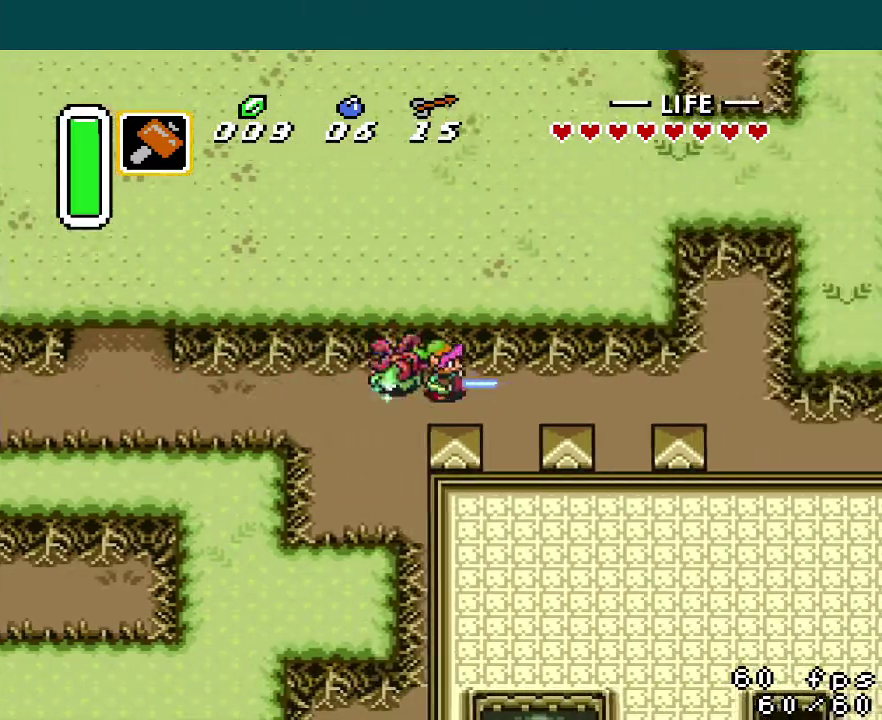
{"buttons": ["DPAD_DOWN", "DPAD_RIGHT"], "events": [[284, "DPAD_DOWN", "down"]]}
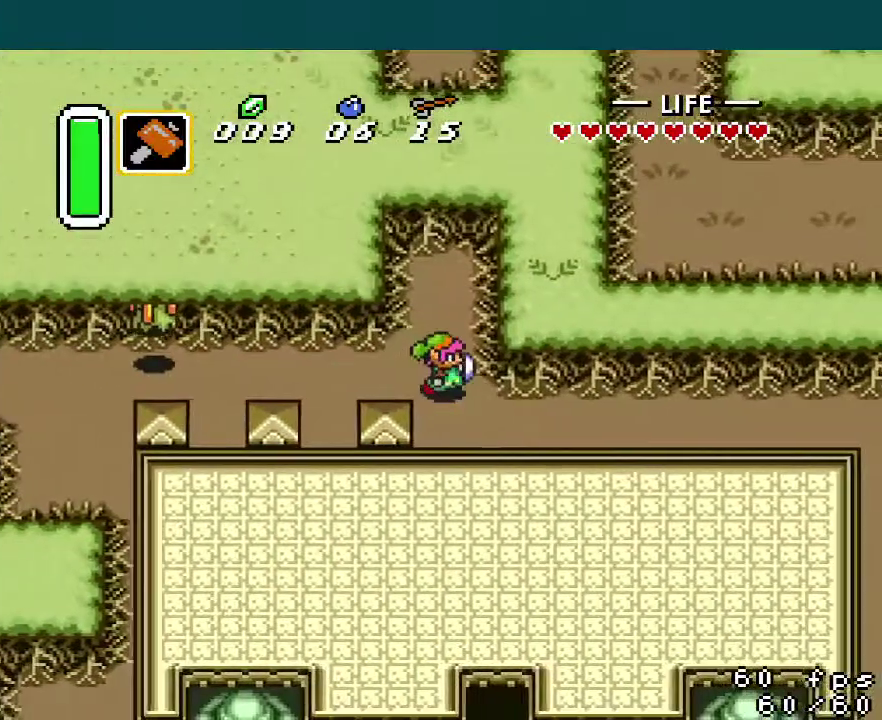
{"buttons": ["A", "DPAD_RIGHT"], "events": [[150, "A", "down"], [167, "DPAD_DOWN", "up"]]}
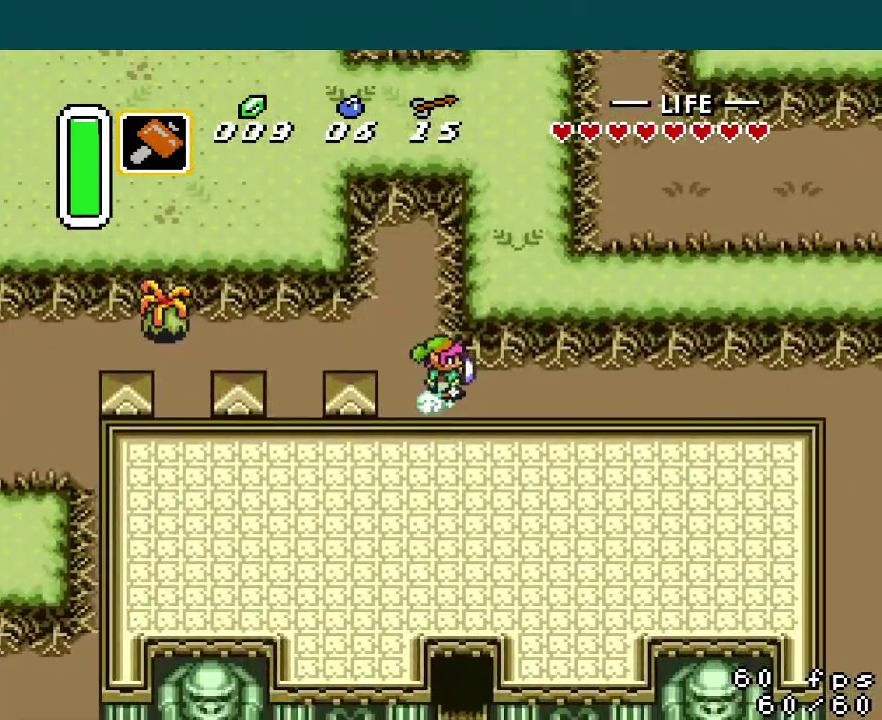
{"buttons": ["DPAD_RIGHT"], "events": [[284, "A", "up"]]}
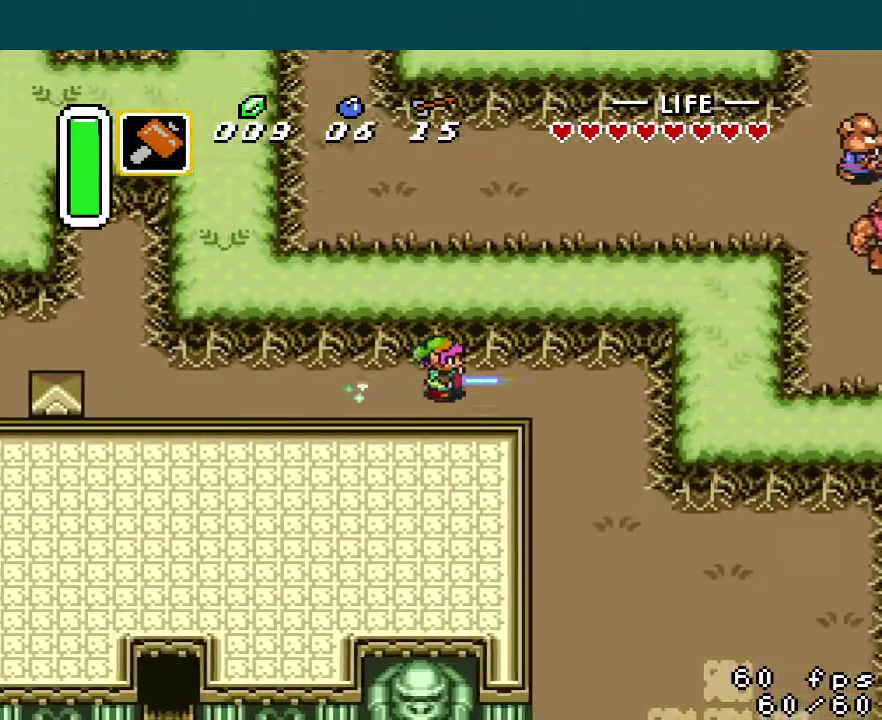
{"buttons": ["DPAD_DOWN", "DPAD_RIGHT"], "events": [[200, "DPAD_DOWN", "down"]]}
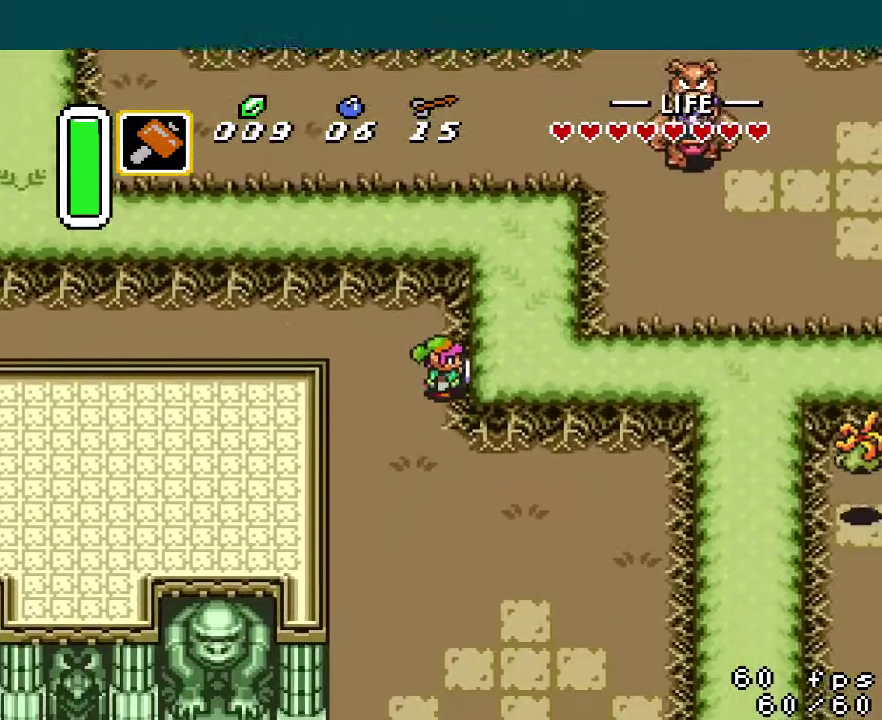
{"buttons": ["DPAD_RIGHT"], "events": [[251, "DPAD_DOWN", "up"]]}
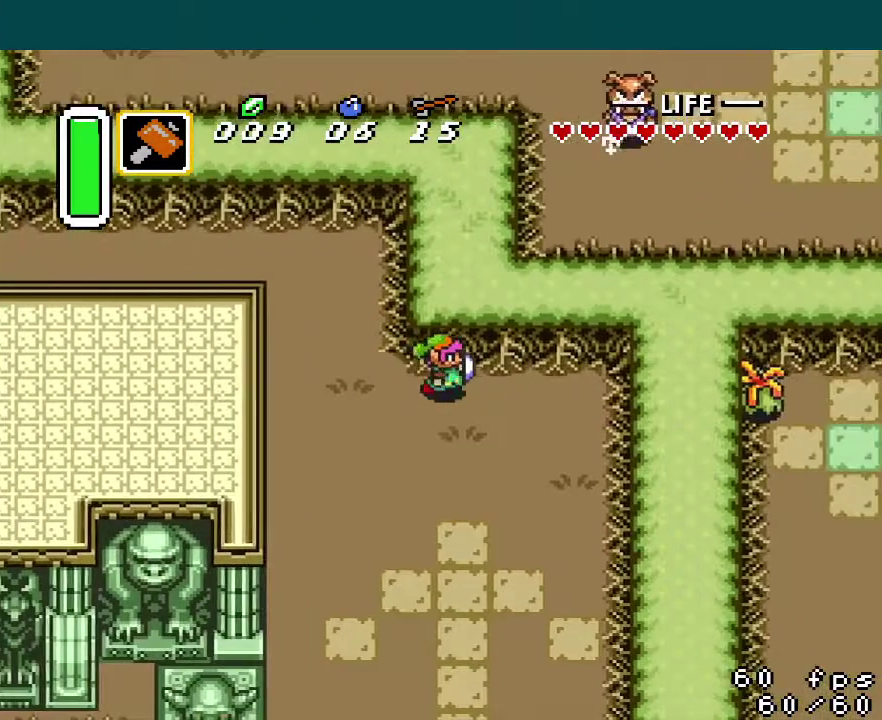
{"buttons": ["A", "DPAD_DOWN"], "events": [[50, "A", "down"], [67, "DPAD_RIGHT", "up"], [83, "DPAD_DOWN", "down"]]}
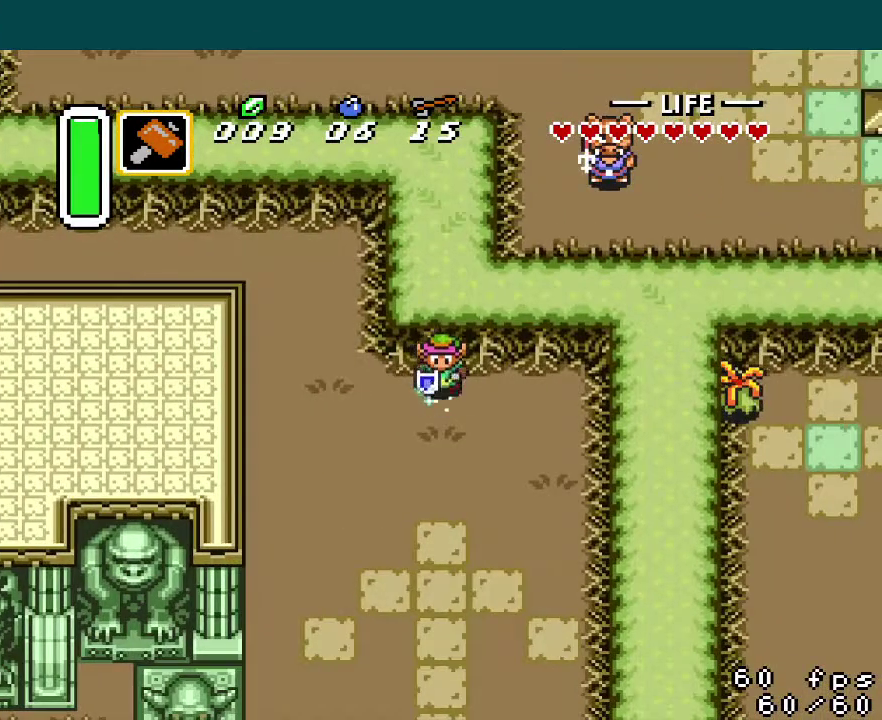
{"buttons": ["DPAD_DOWN"], "events": [[184, "A", "up"]]}
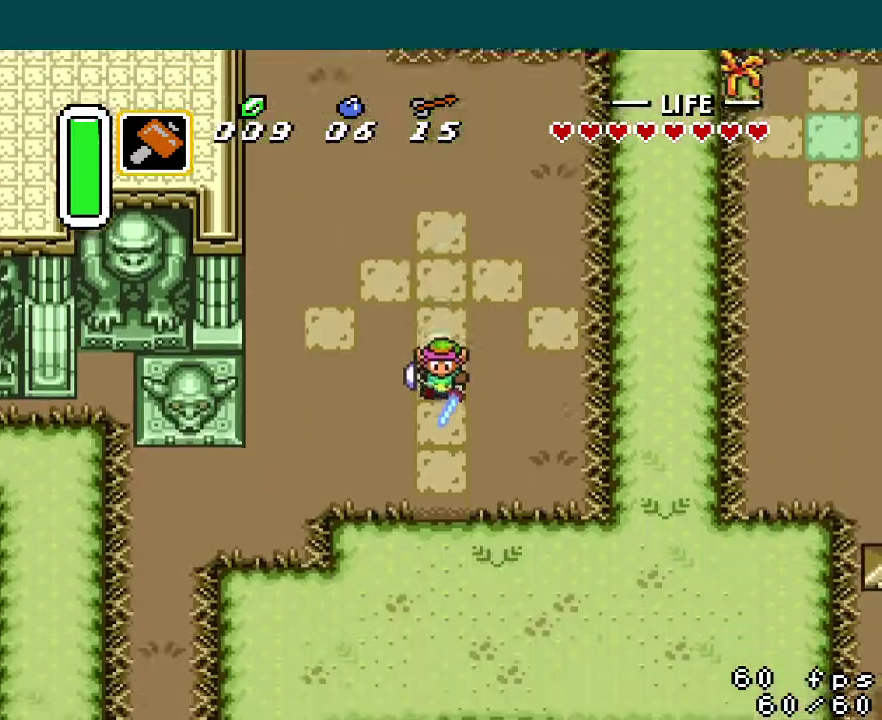
{"buttons": ["DPAD_DOWN", "DPAD_RIGHT"], "events": [[300, "DPAD_RIGHT", "down"]]}
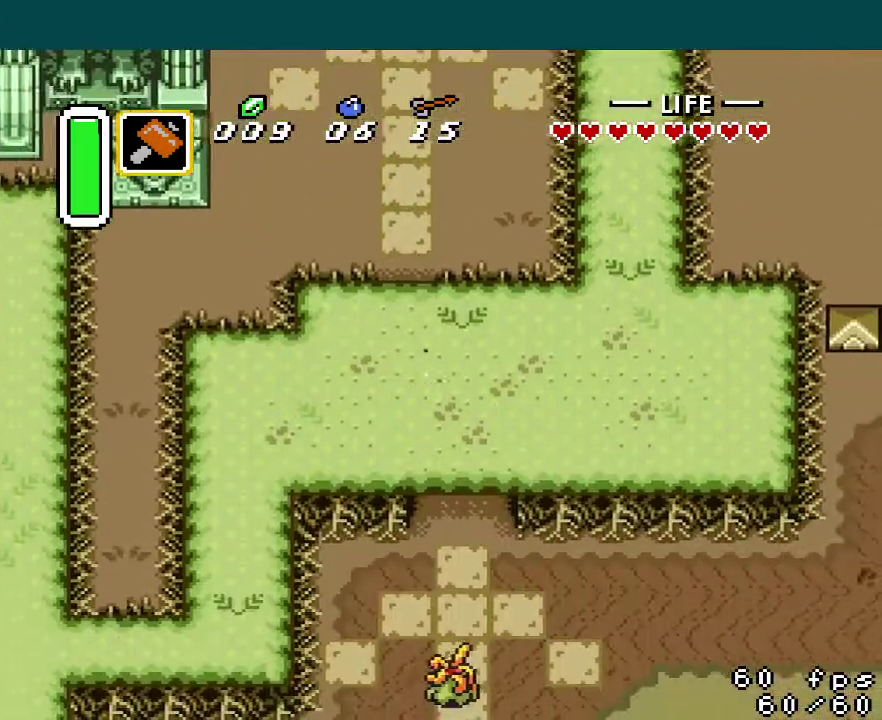
{"buttons": ["DPAD_DOWN", "DPAD_RIGHT"], "events": []}